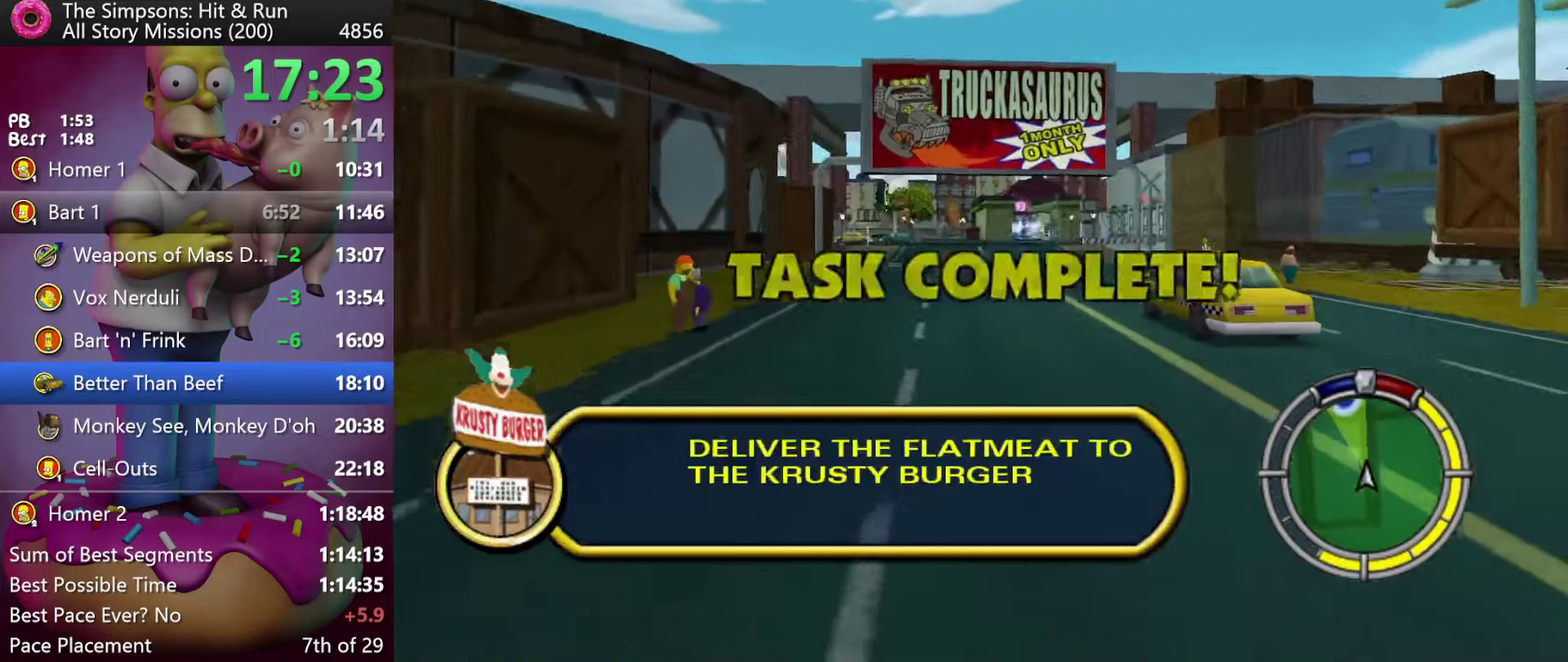
Gameplay with a controller (Xbox layout); each line is a JSON object with the inputs held at the frame after it. "events" lists button and stick changes between this image and that frame as [ms after this image, input, new state], when the widget could be followed in between. Not read: DPAD_DOWN DPAD_LEFT DPAD_RIGHT DPAD_UP L3 R3.
{"buttons": ["R2"], "events": []}
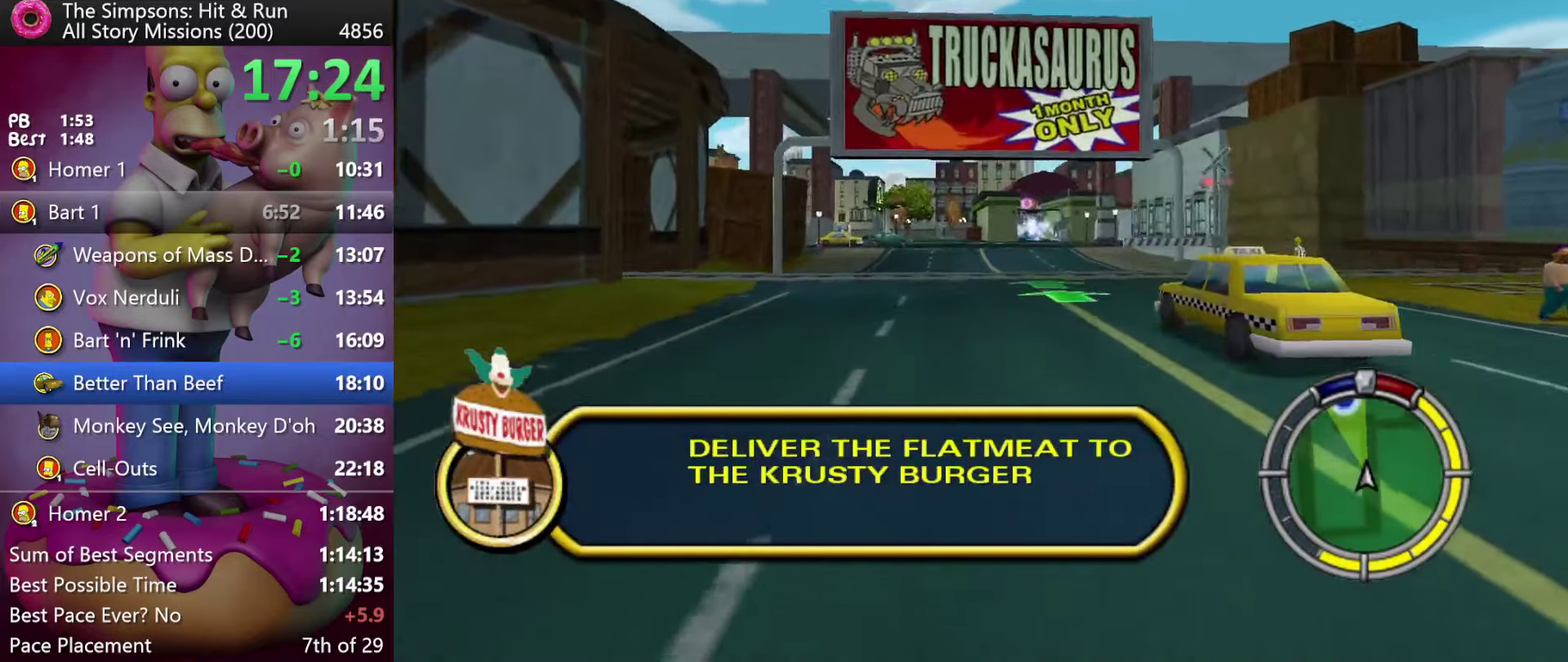
{"buttons": ["R2"], "events": []}
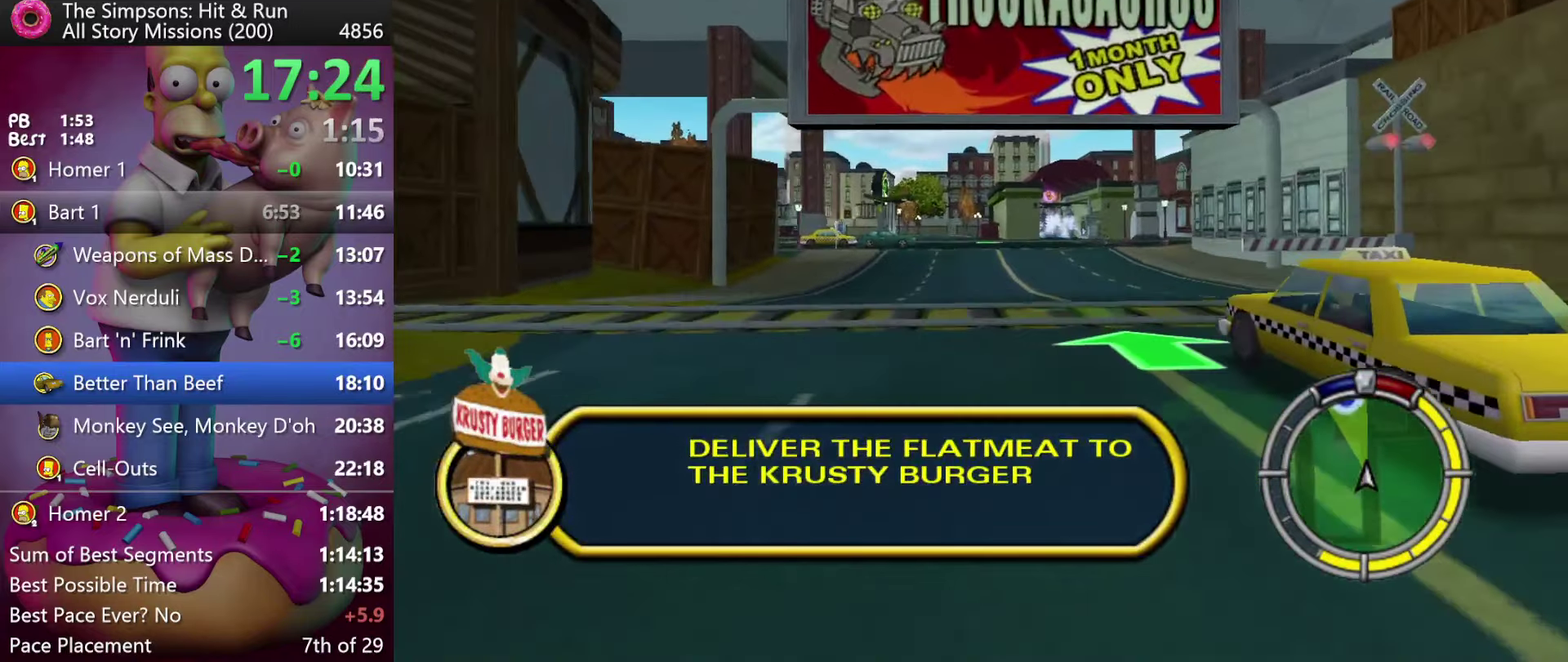
{"buttons": ["R2"], "events": []}
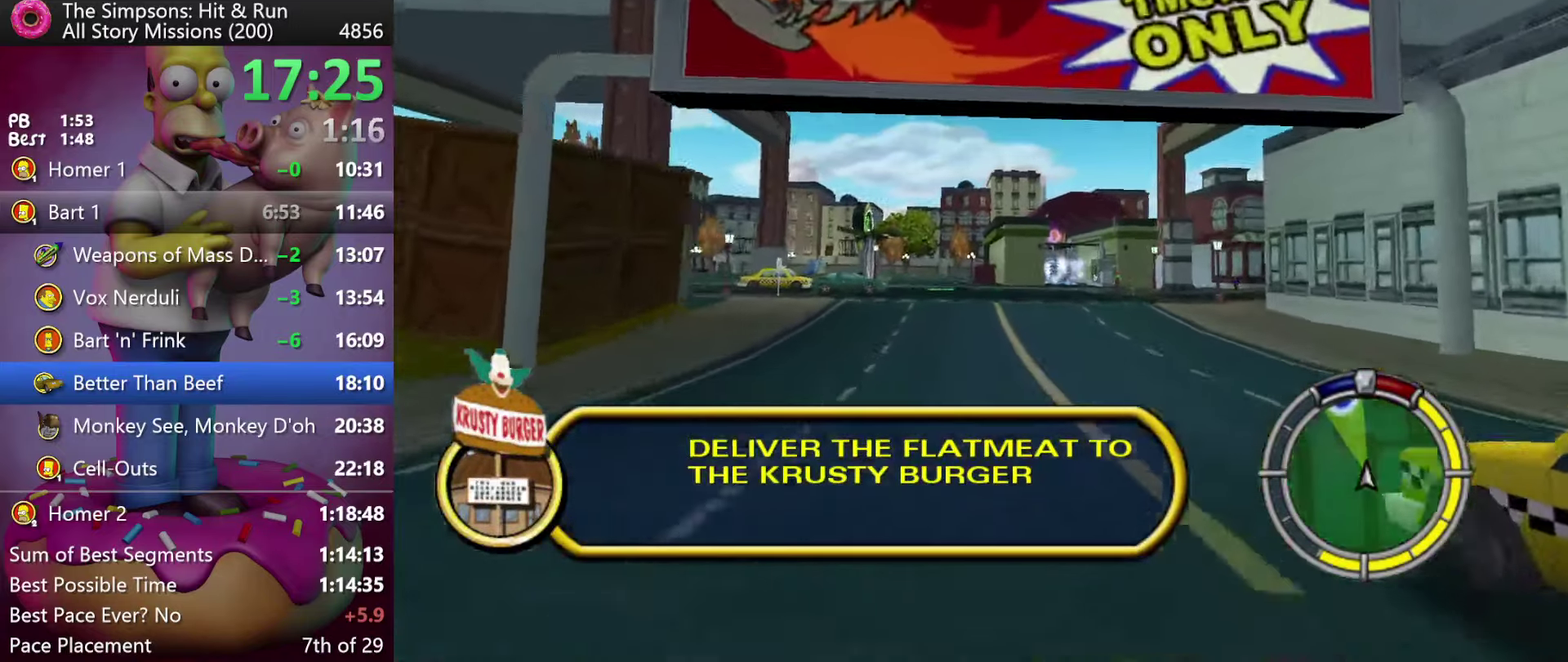
{"buttons": ["R2"], "events": []}
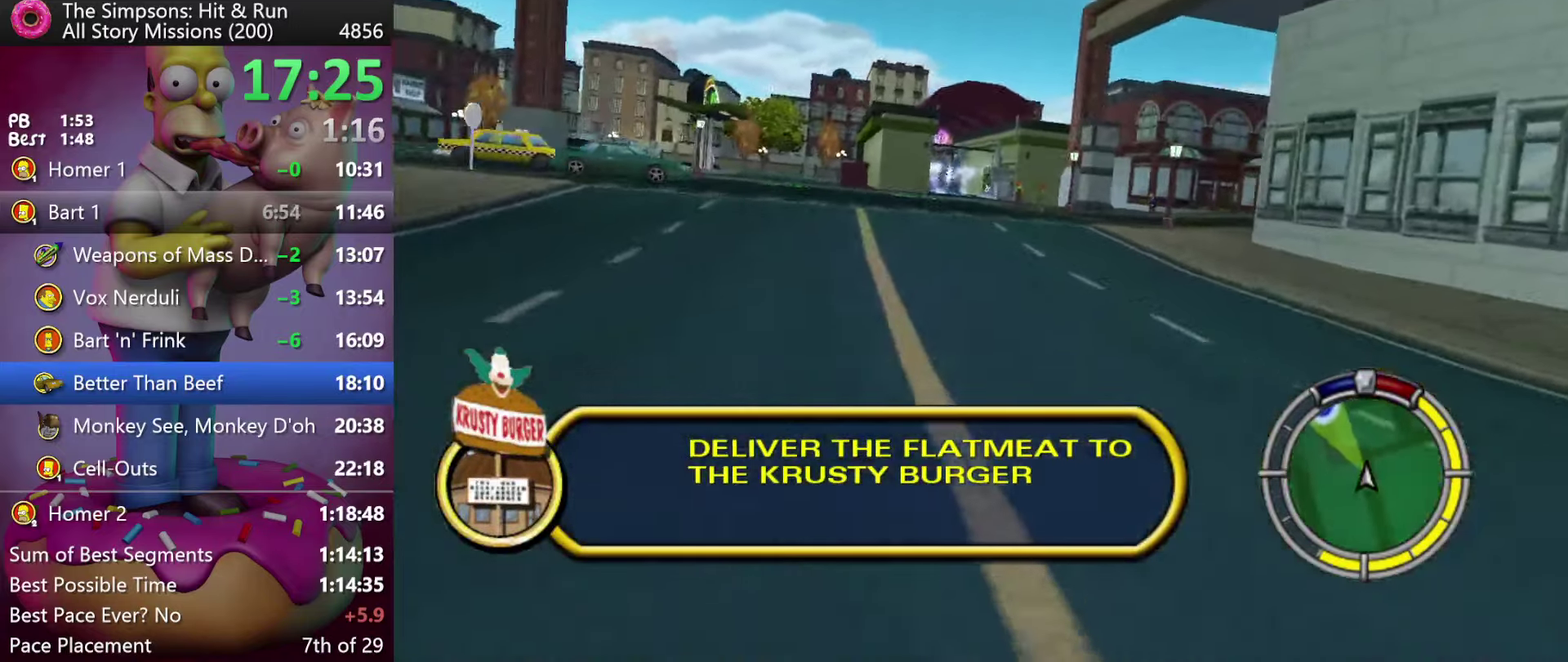
{"buttons": ["X", "R2"], "events": [[467, "X", "down"]]}
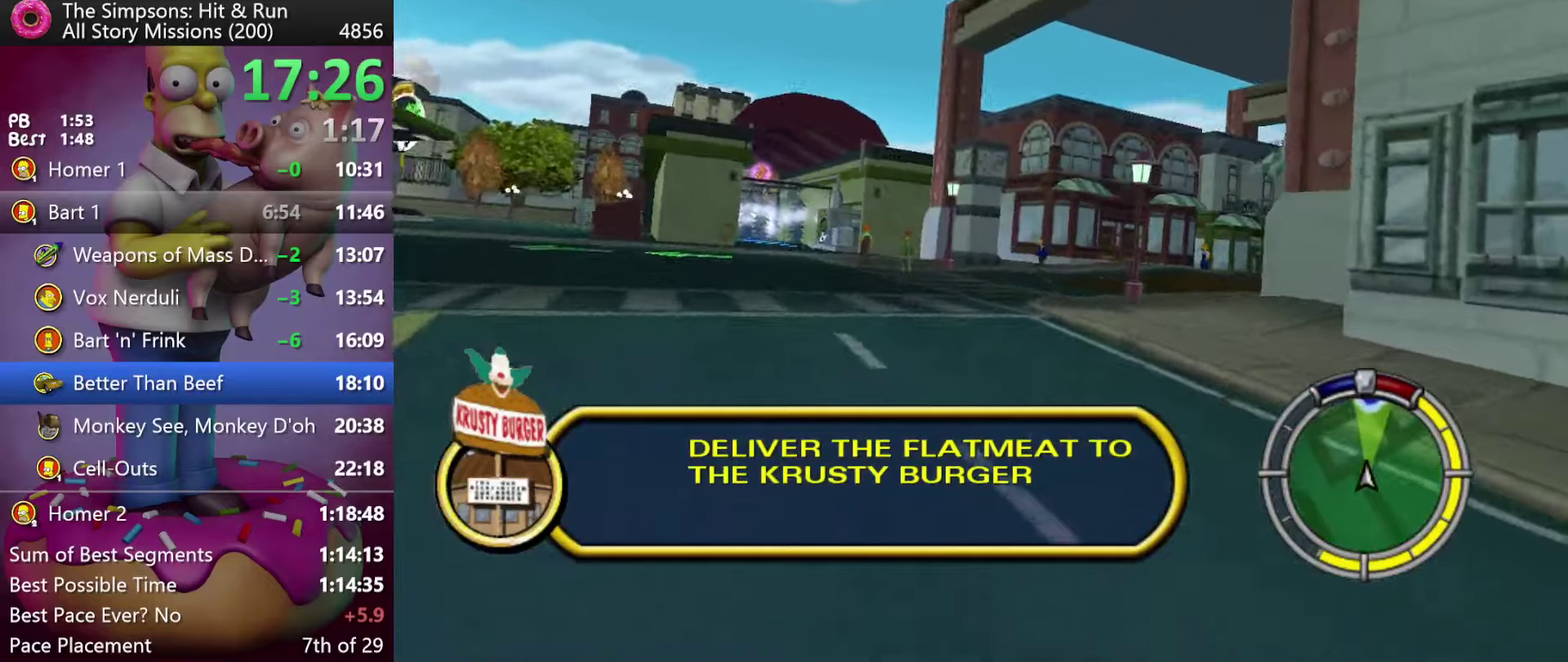
{"buttons": ["A", "B", "Y", "R2"], "events": [[133, "X", "up"], [400, "Y", "down"], [417, "A", "down"], [417, "B", "down"]]}
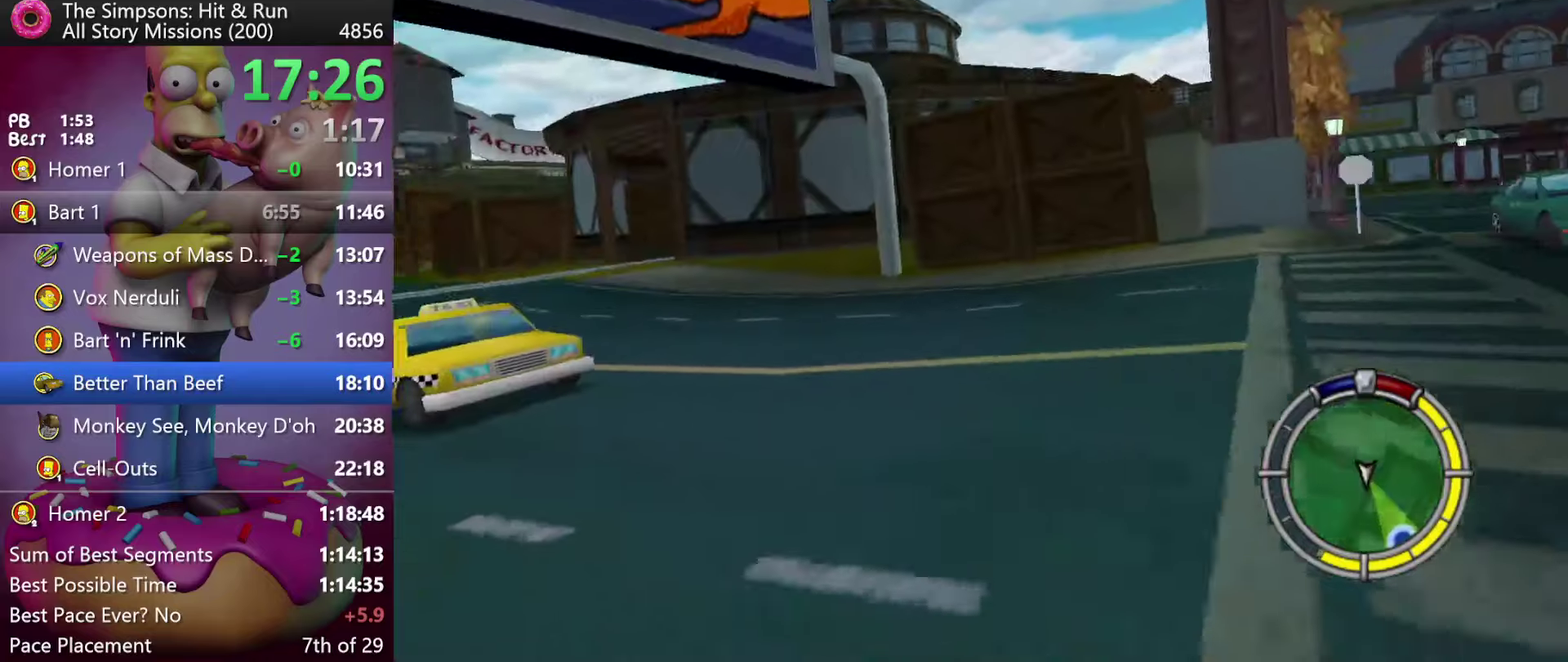
{"buttons": ["R2"], "events": [[50, "A", "up"], [50, "B", "up"], [50, "Y", "up"]]}
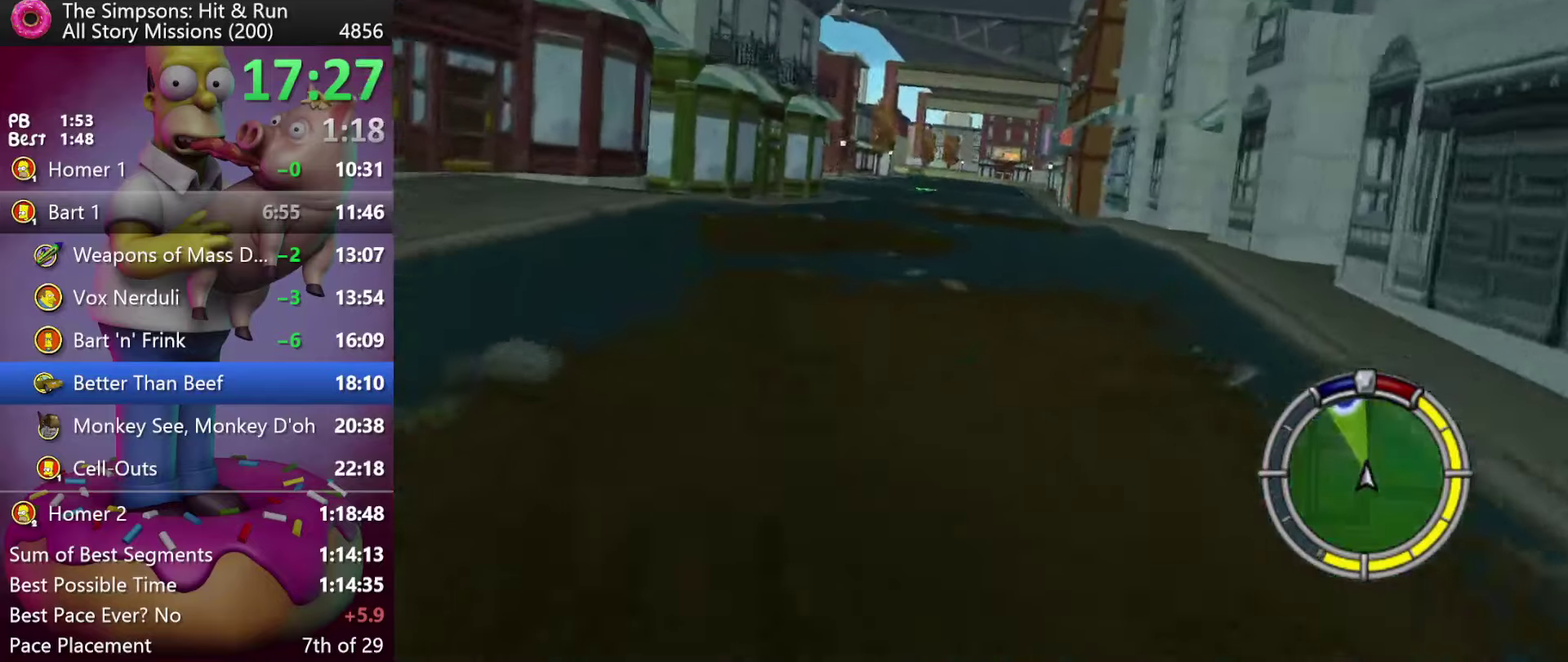
{"buttons": ["R2"], "events": []}
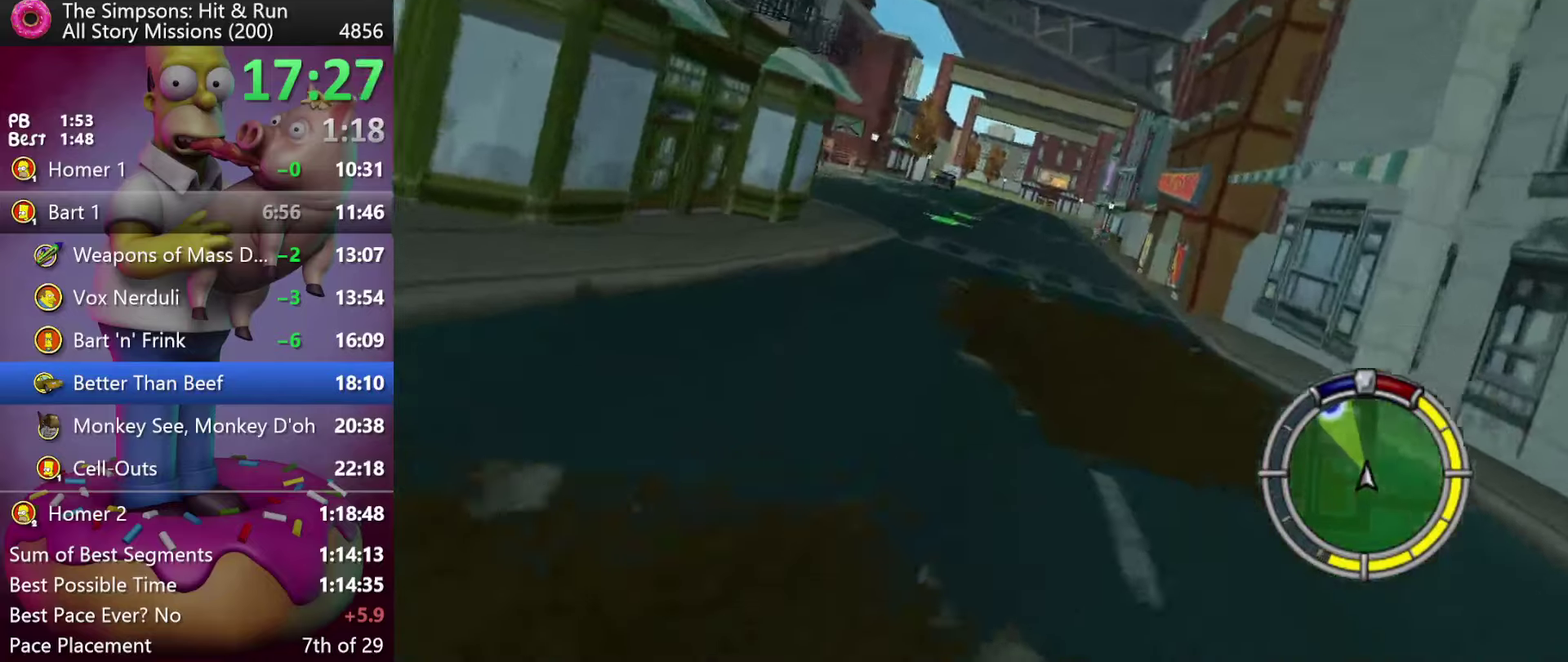
{"buttons": ["R2"], "events": []}
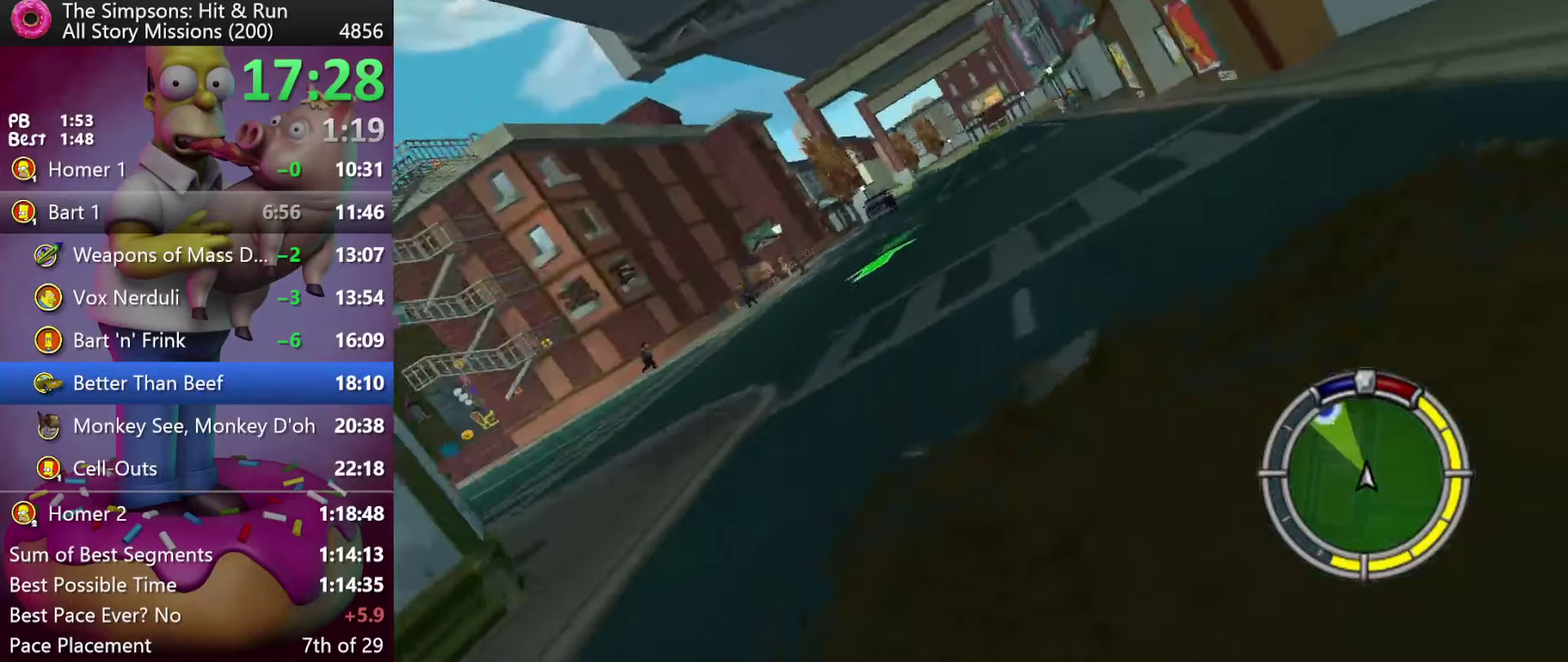
{"buttons": ["R2"], "events": []}
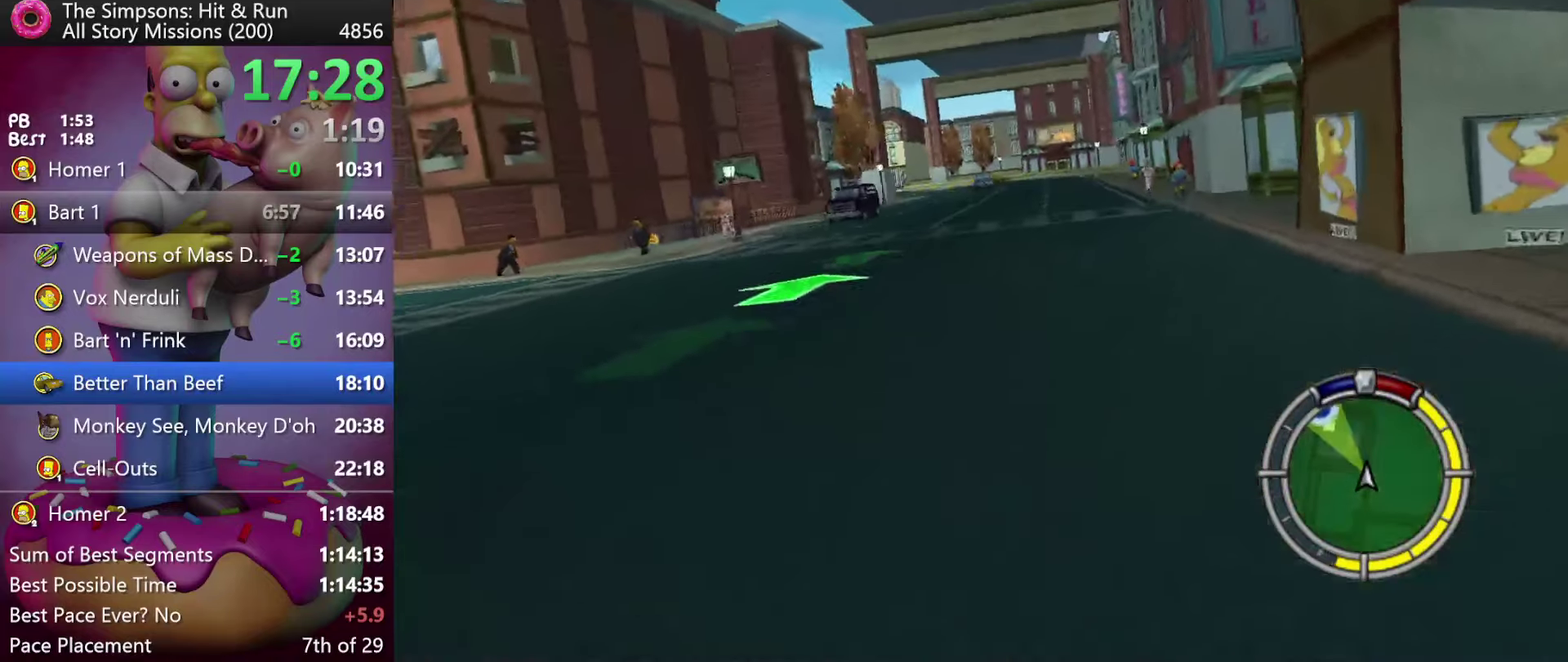
{"buttons": ["R2"], "events": []}
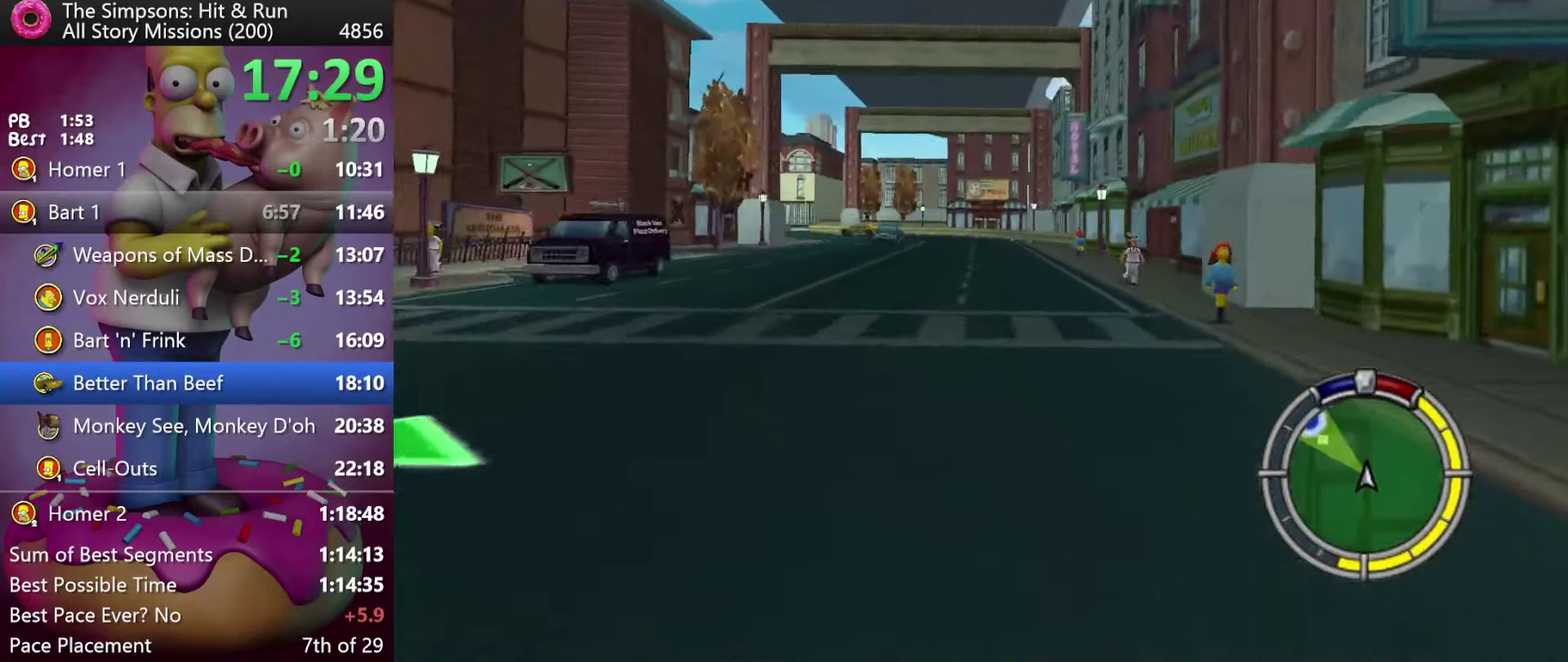
{"buttons": ["R2"], "events": []}
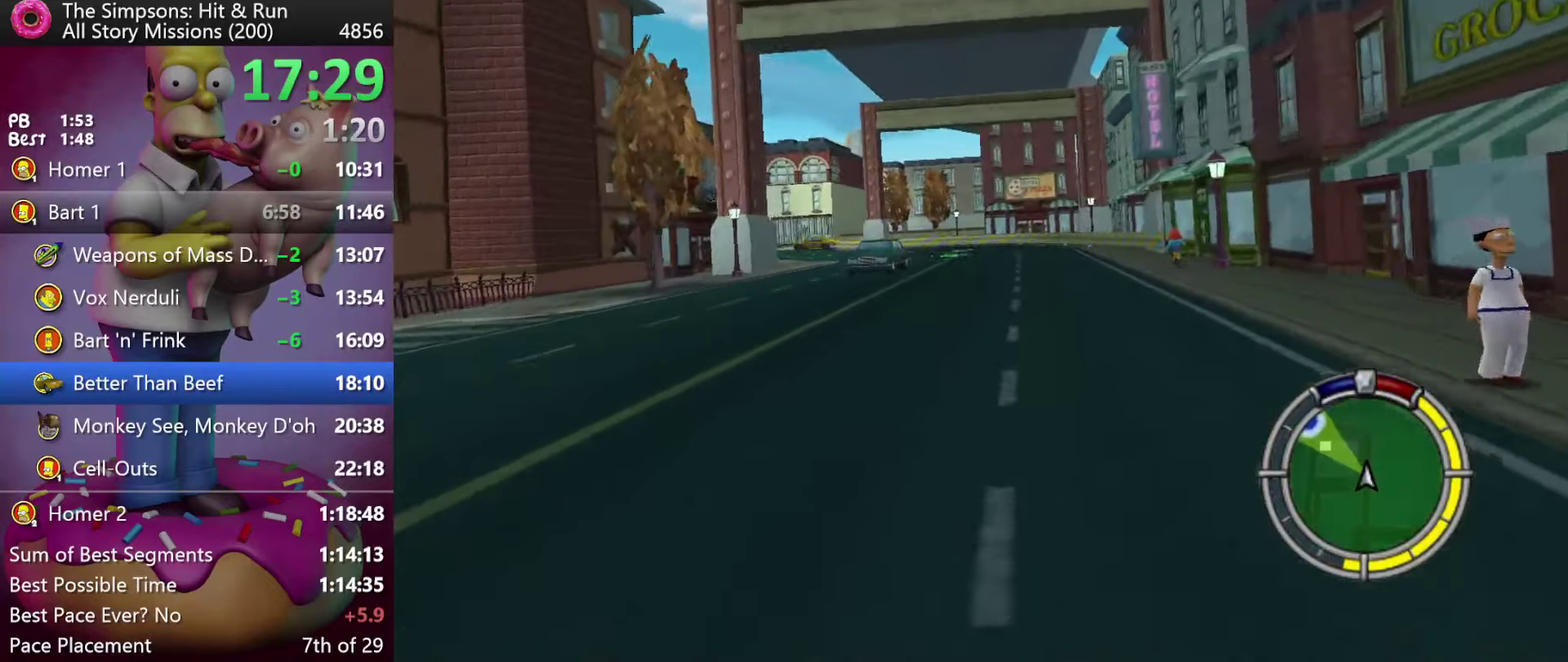
{"buttons": ["R2"], "events": [[133, "A", "down"], [133, "Y", "down"], [450, "A", "up"], [450, "Y", "up"]]}
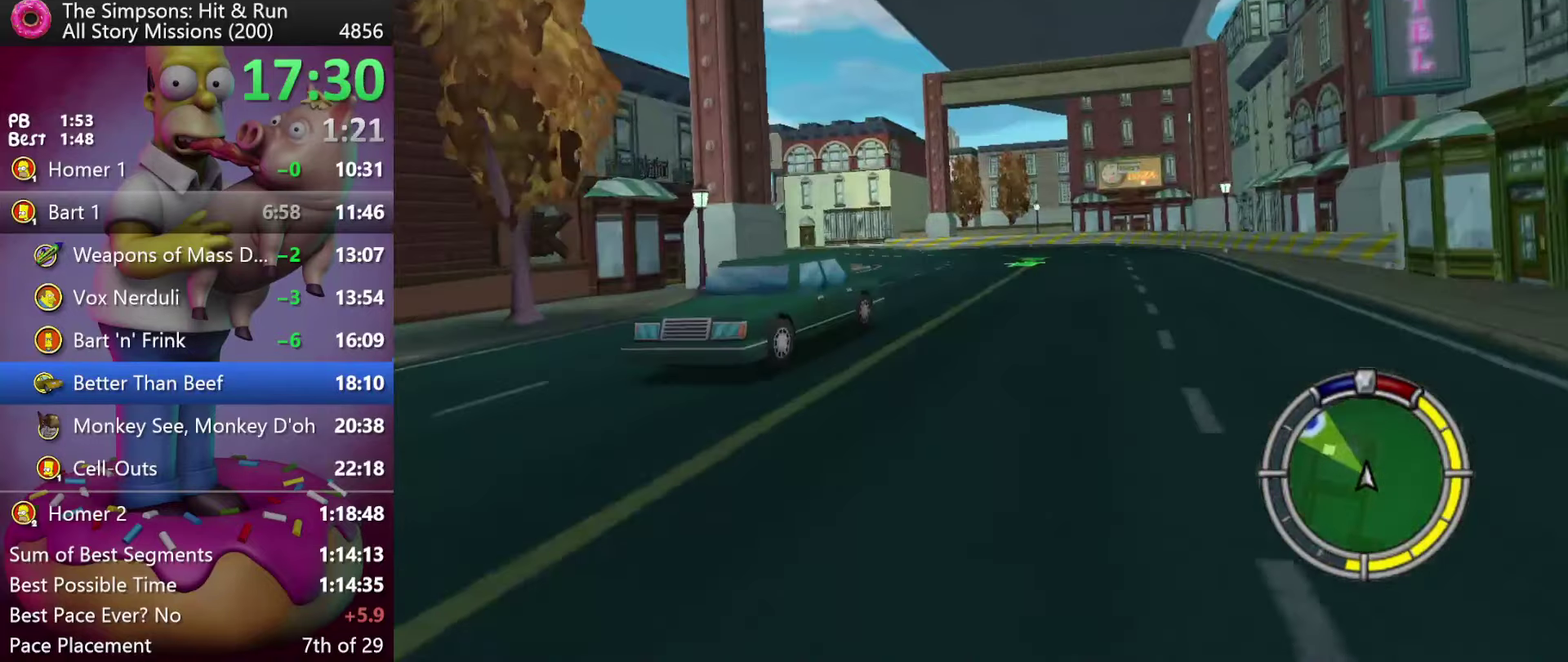
{"buttons": ["R2"], "events": []}
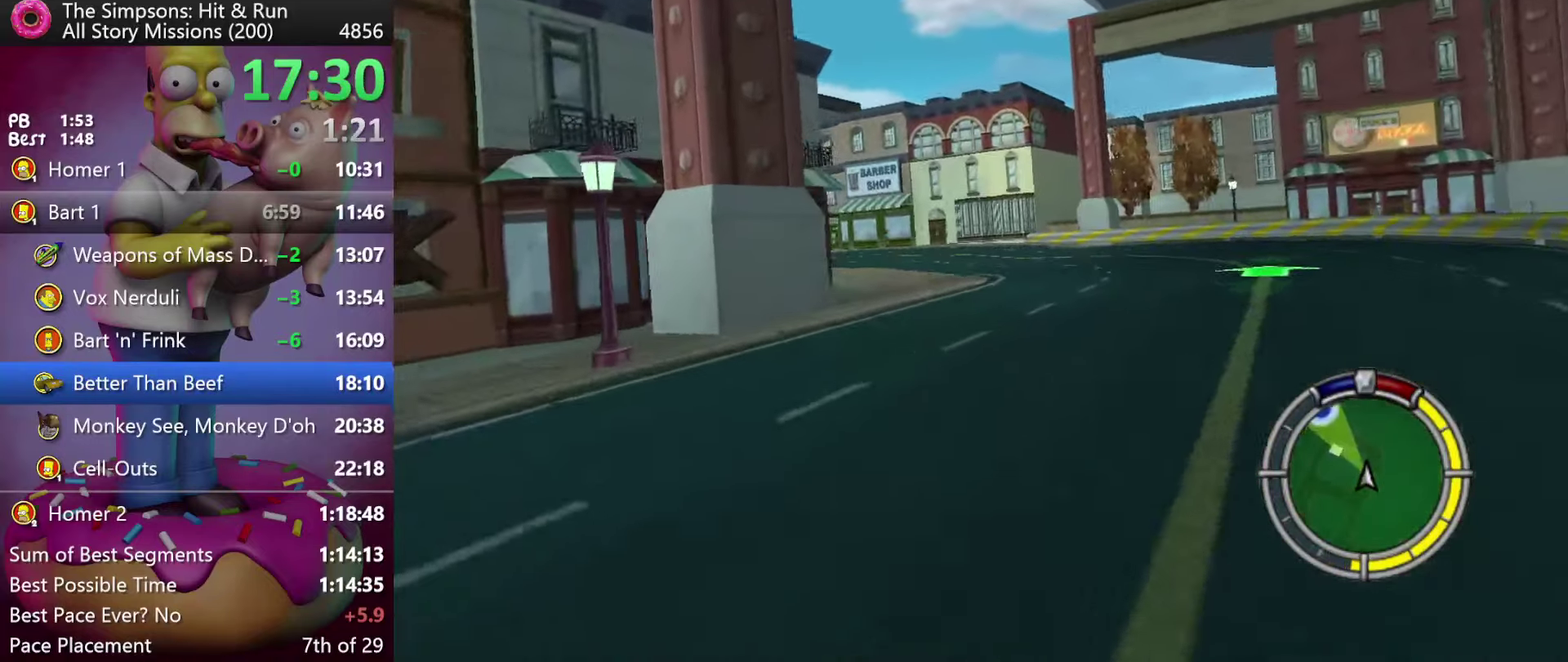
{"buttons": ["R2"], "events": []}
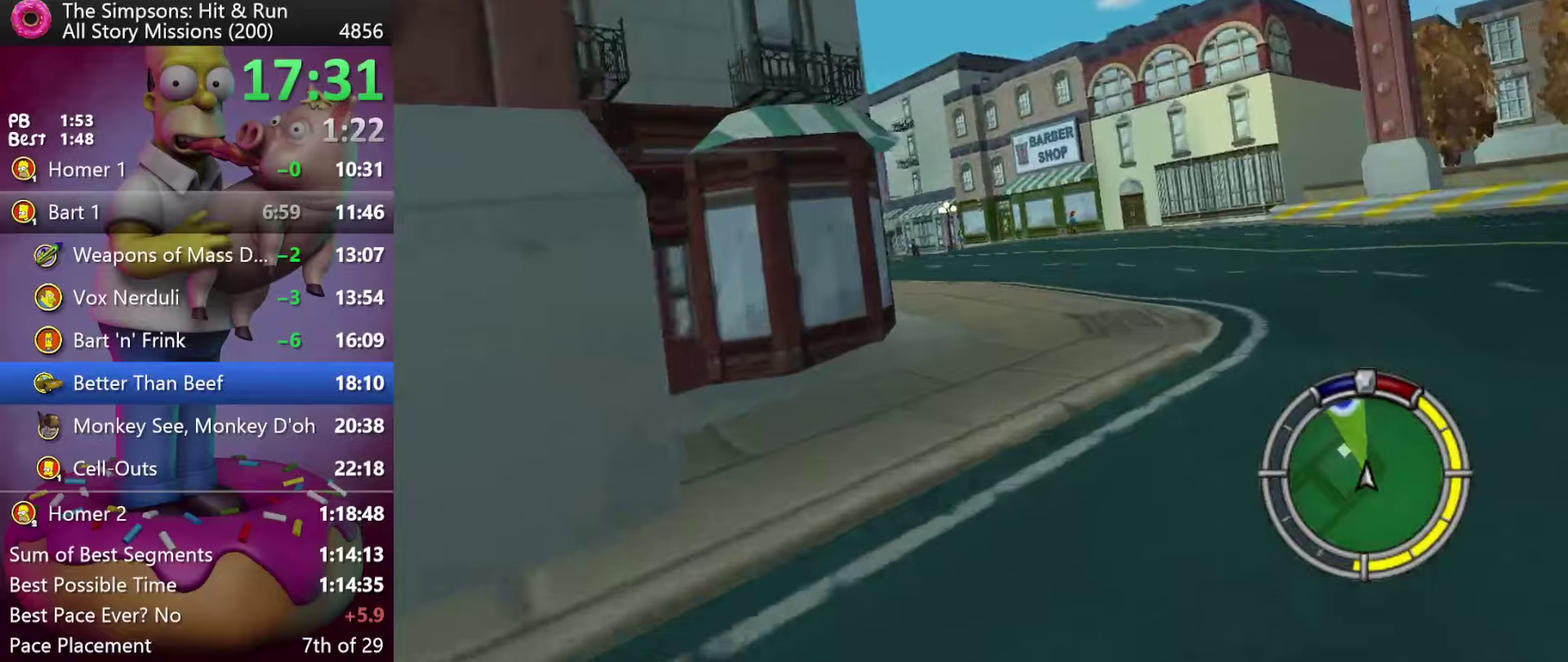
{"buttons": ["R2"], "events": []}
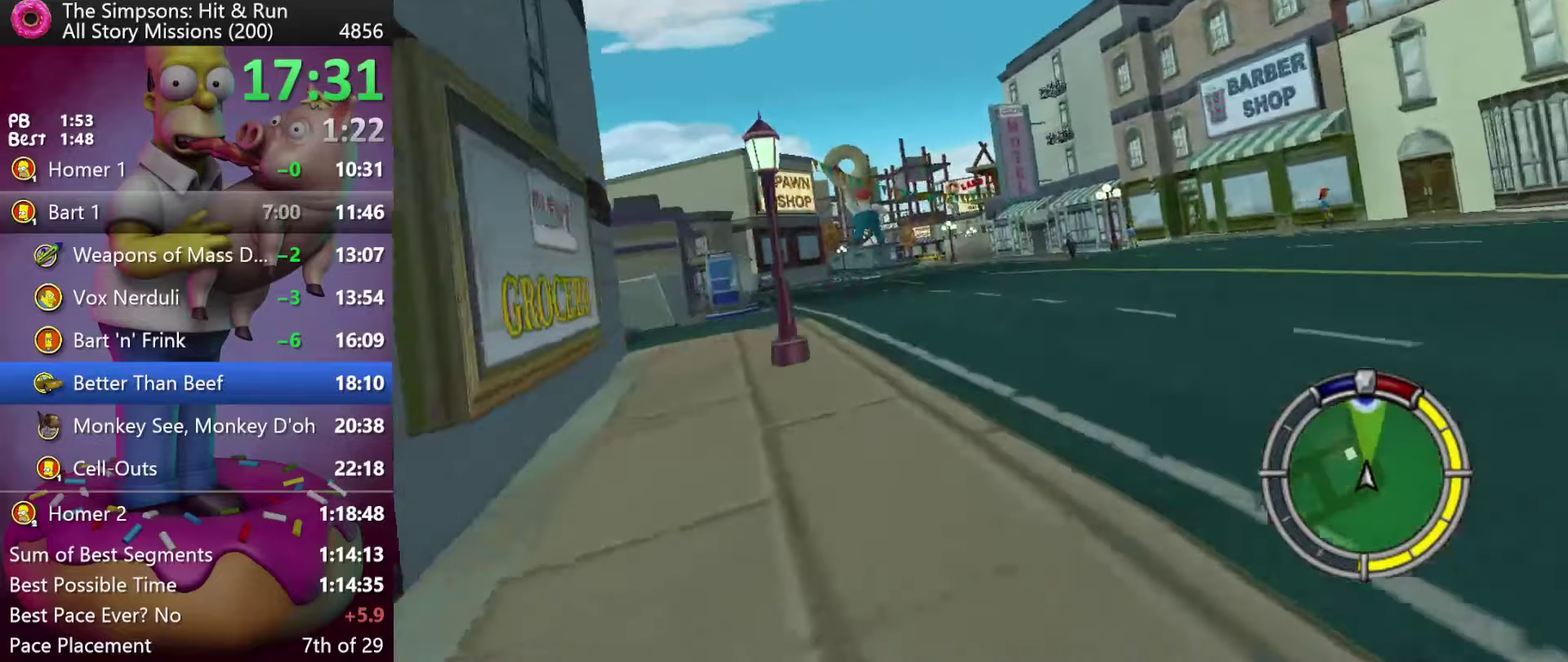
{"buttons": ["R2"], "events": []}
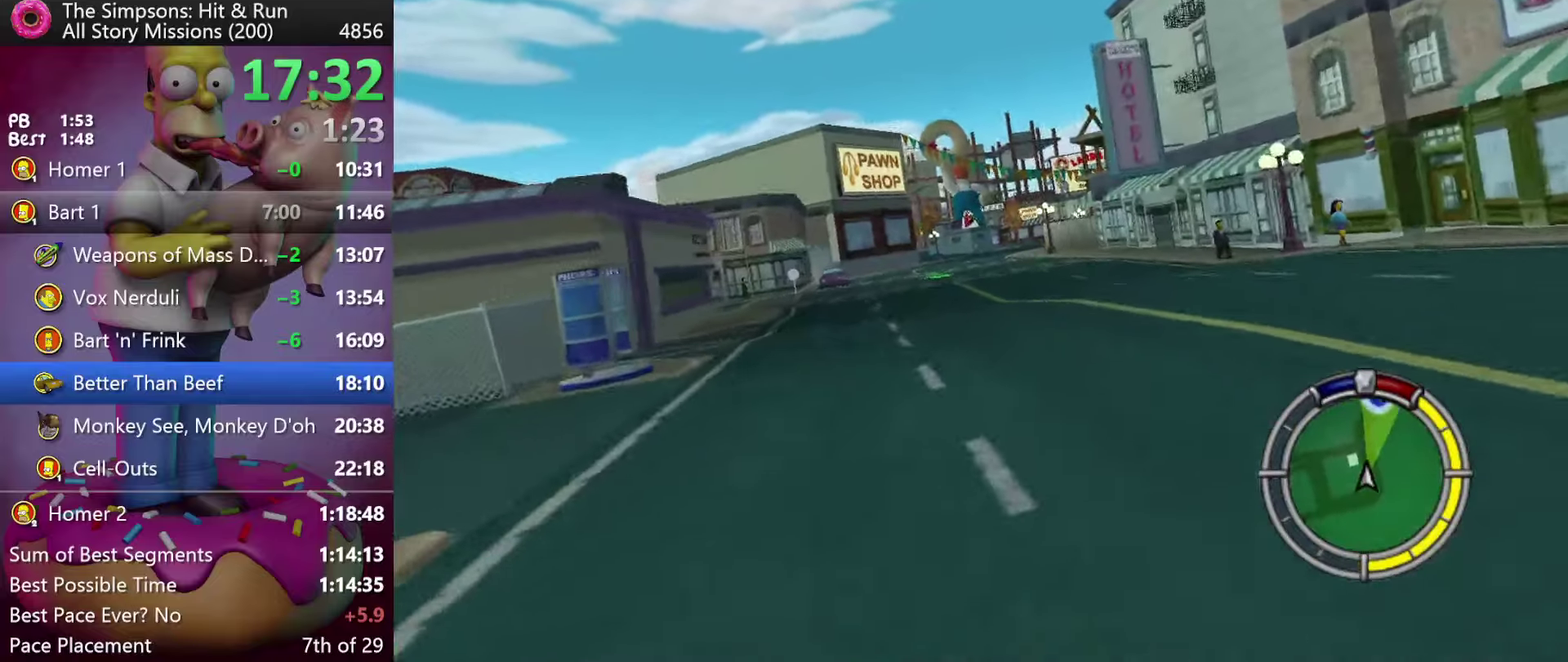
{"buttons": ["R2"], "events": []}
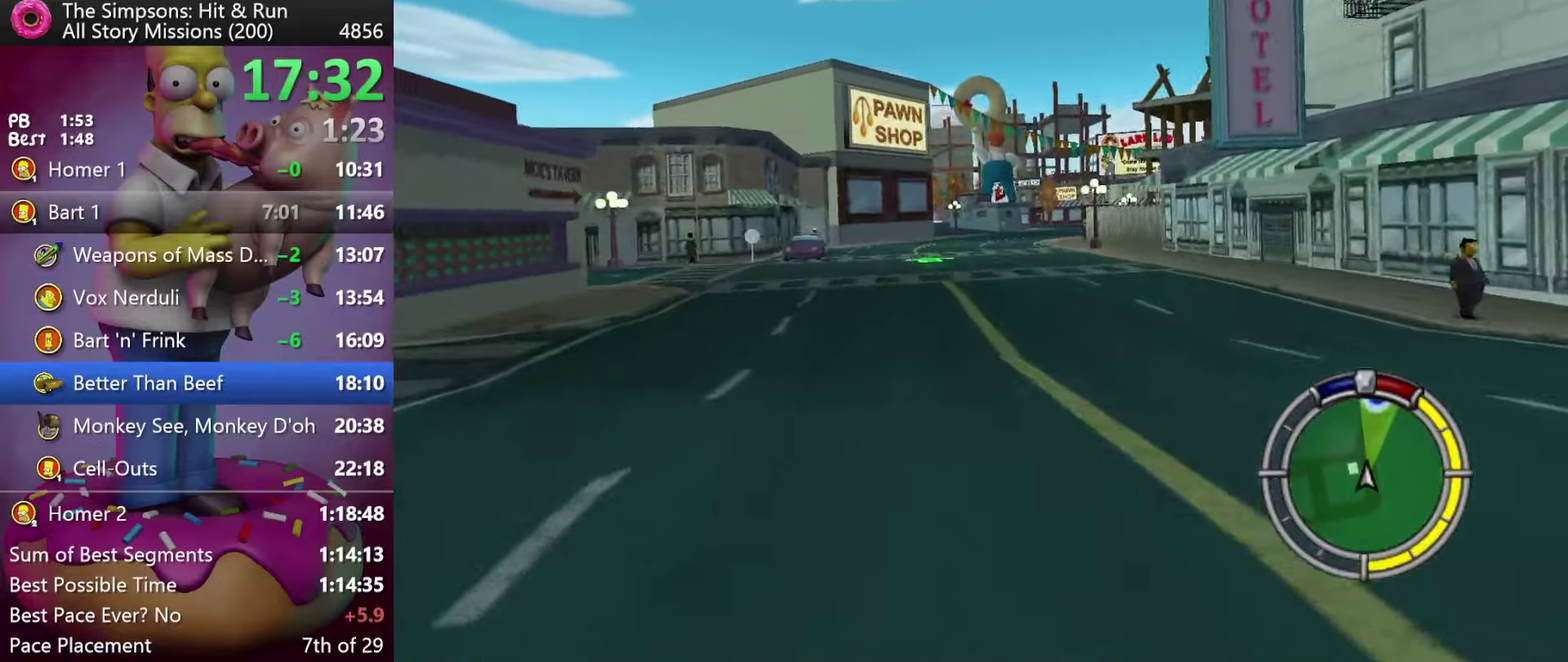
{"buttons": ["R2"], "events": []}
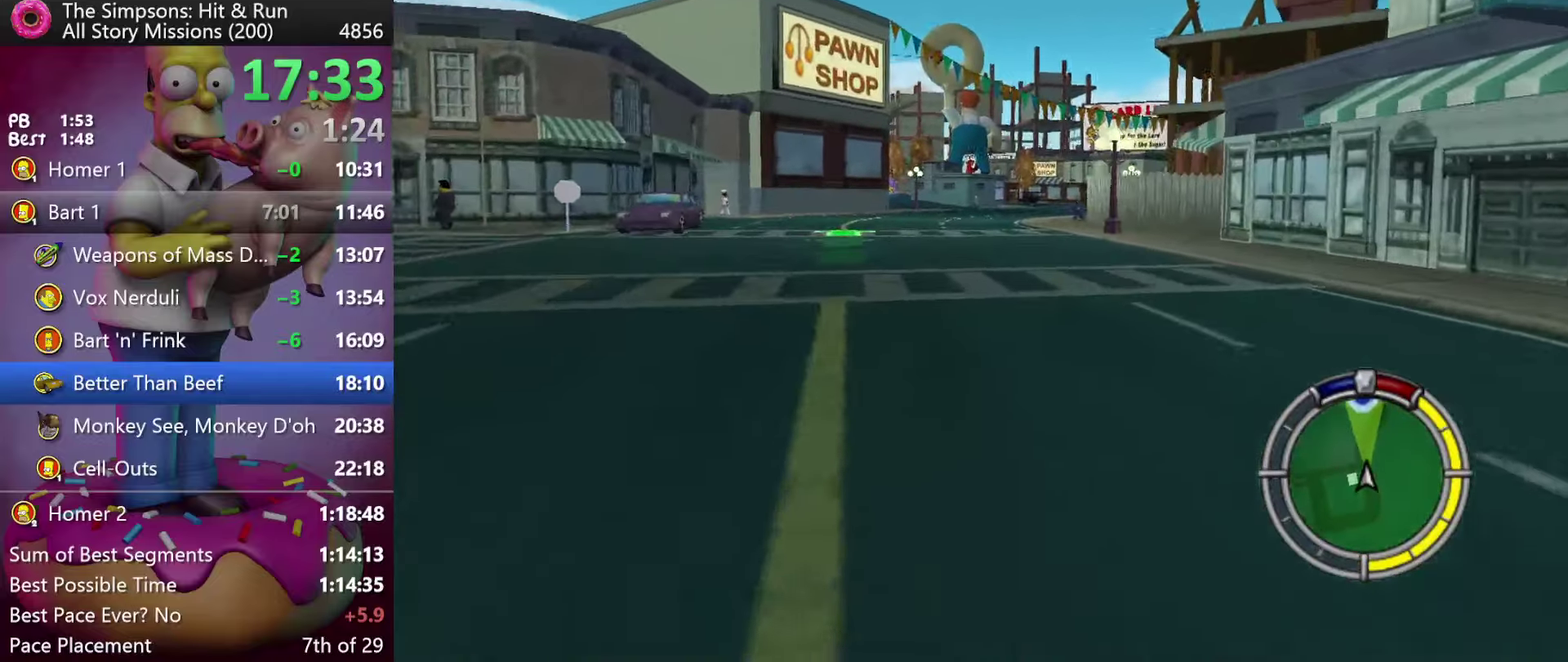
{"buttons": ["R2"], "events": []}
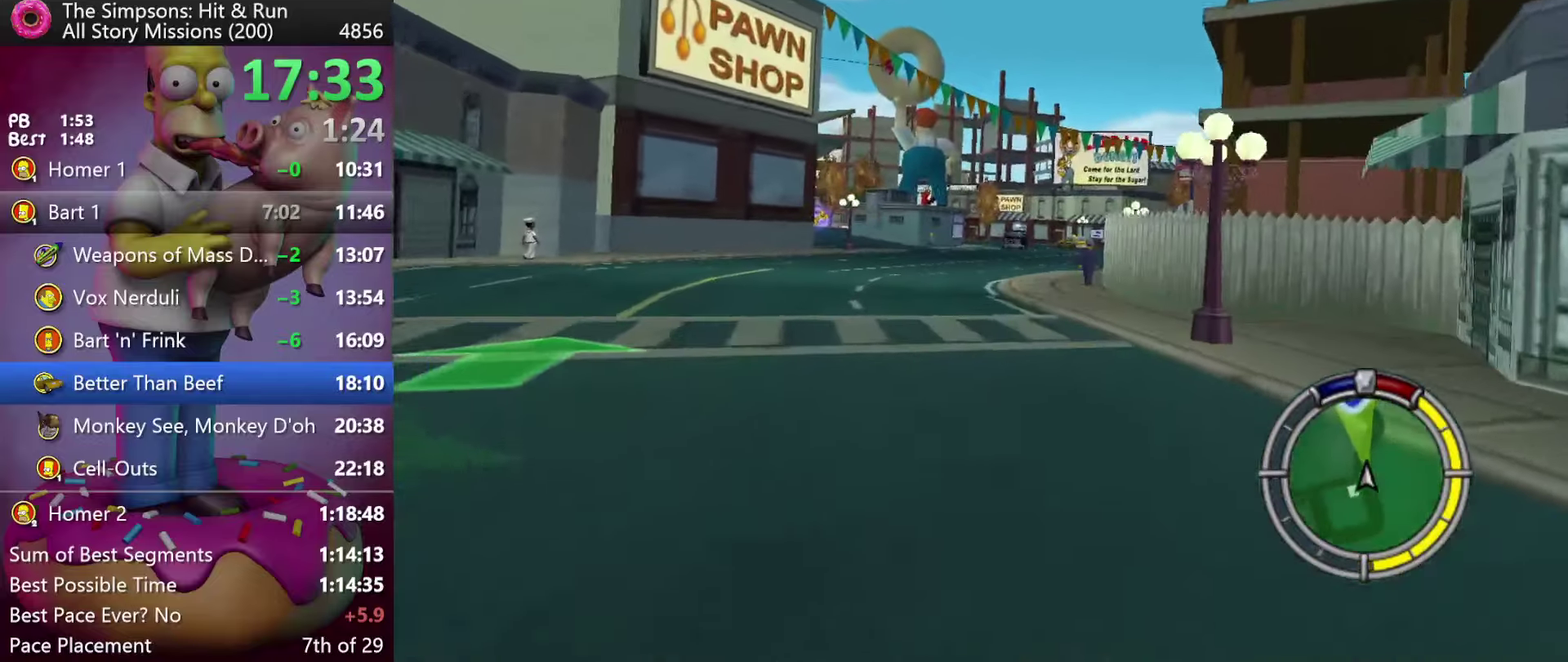
{"buttons": ["R2"], "events": []}
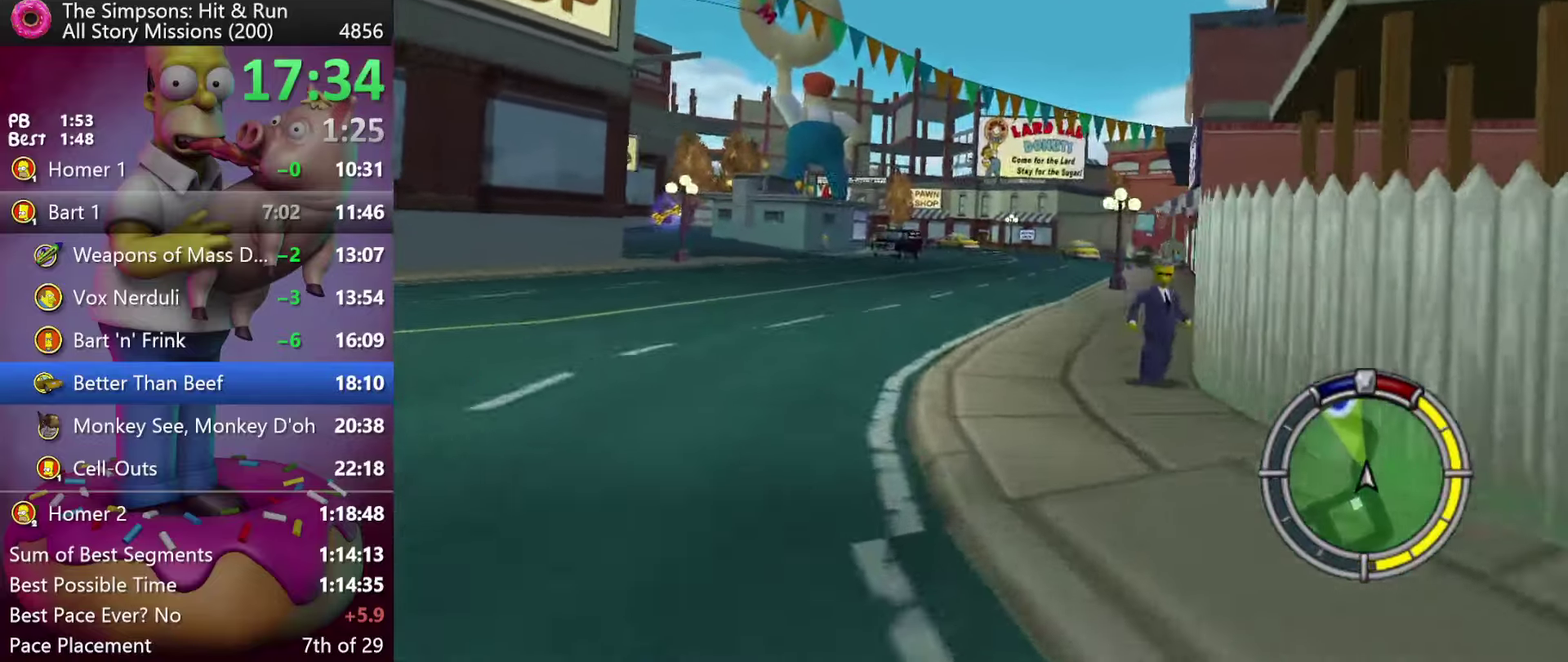
{"buttons": ["A", "B", "Y", "R2"], "events": [[200, "Y", "down"], [217, "A", "down"], [250, "B", "down"]]}
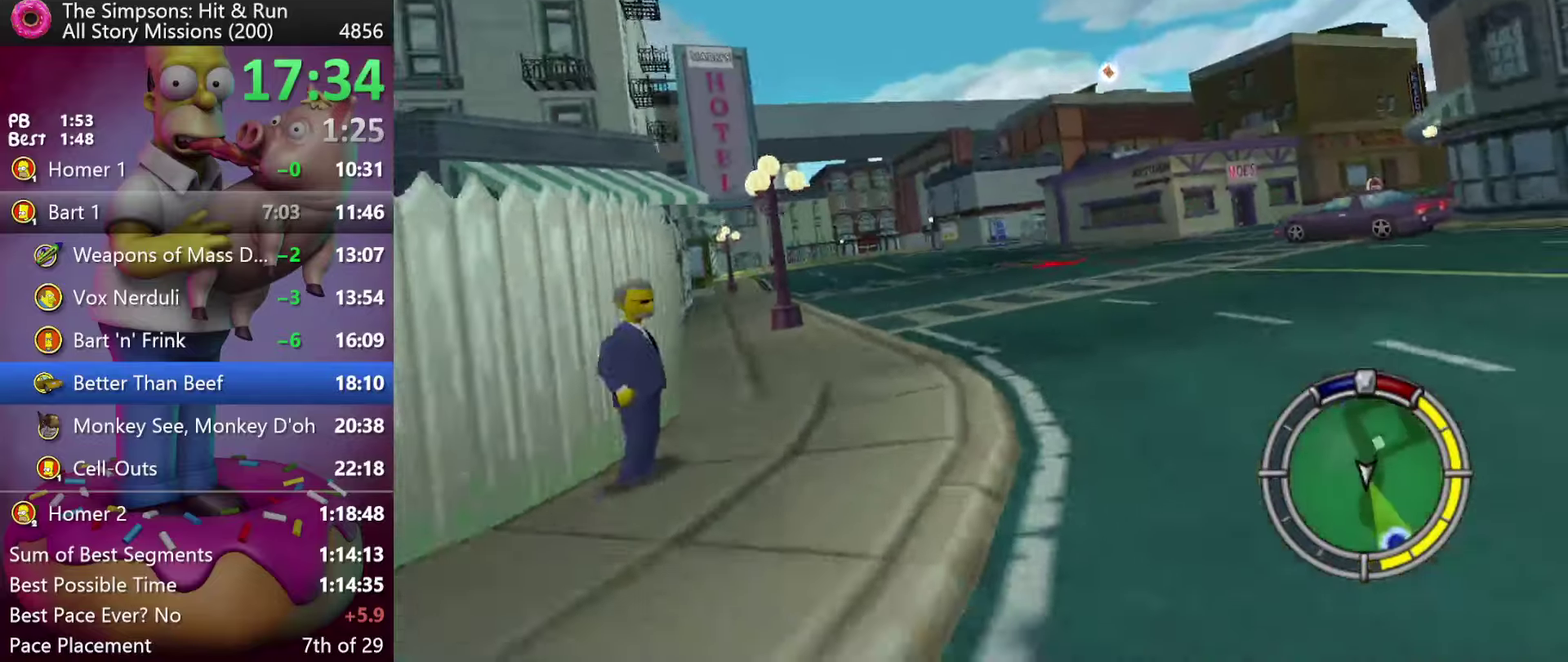
{"buttons": ["R2"], "events": [[184, "B", "up"], [200, "A", "up"], [200, "Y", "up"]]}
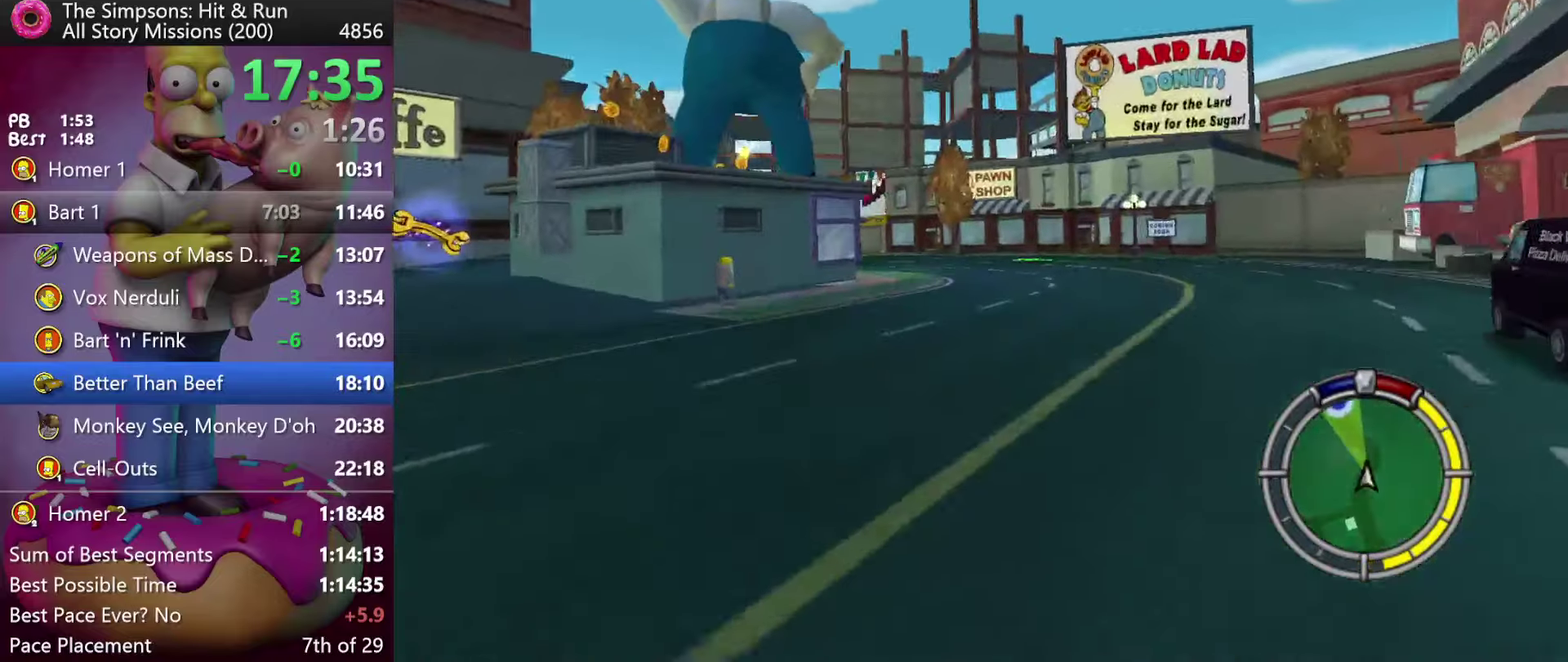
{"buttons": ["R2"], "events": []}
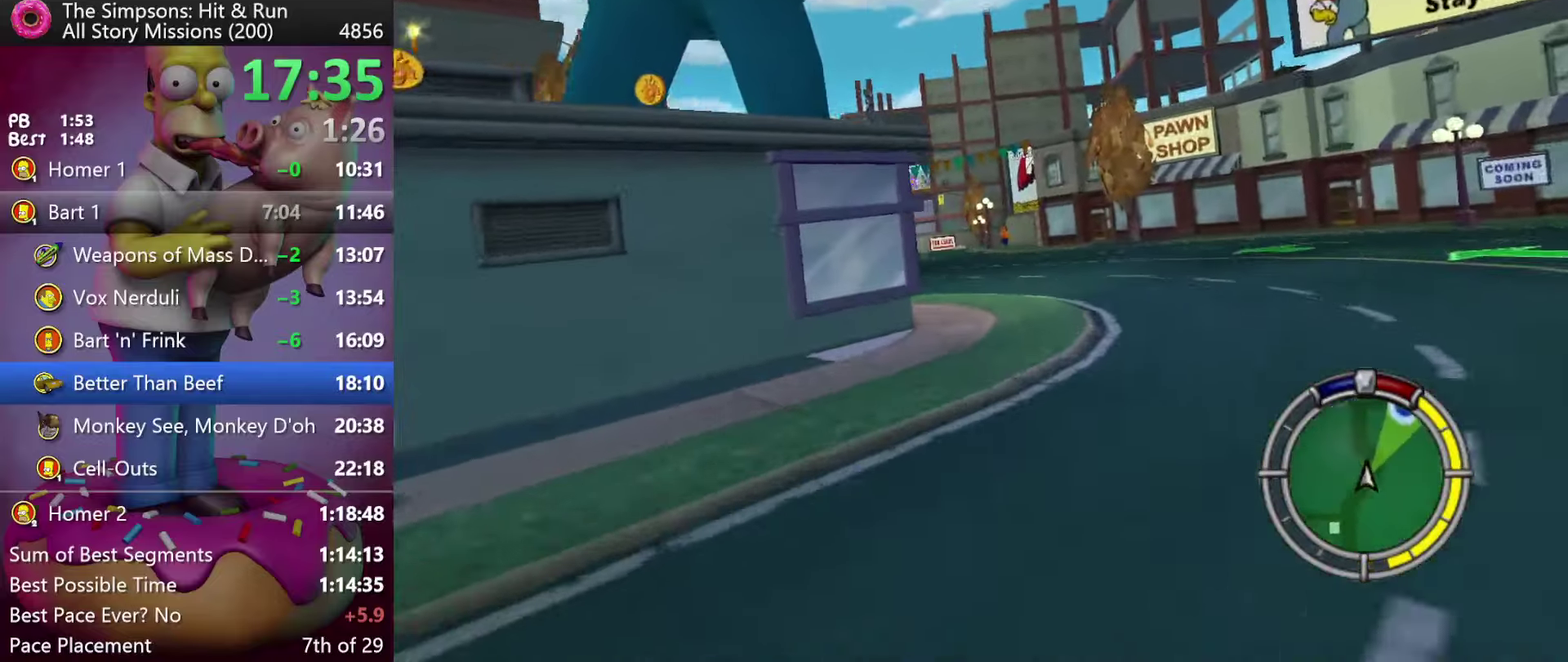
{"buttons": ["R2"], "events": []}
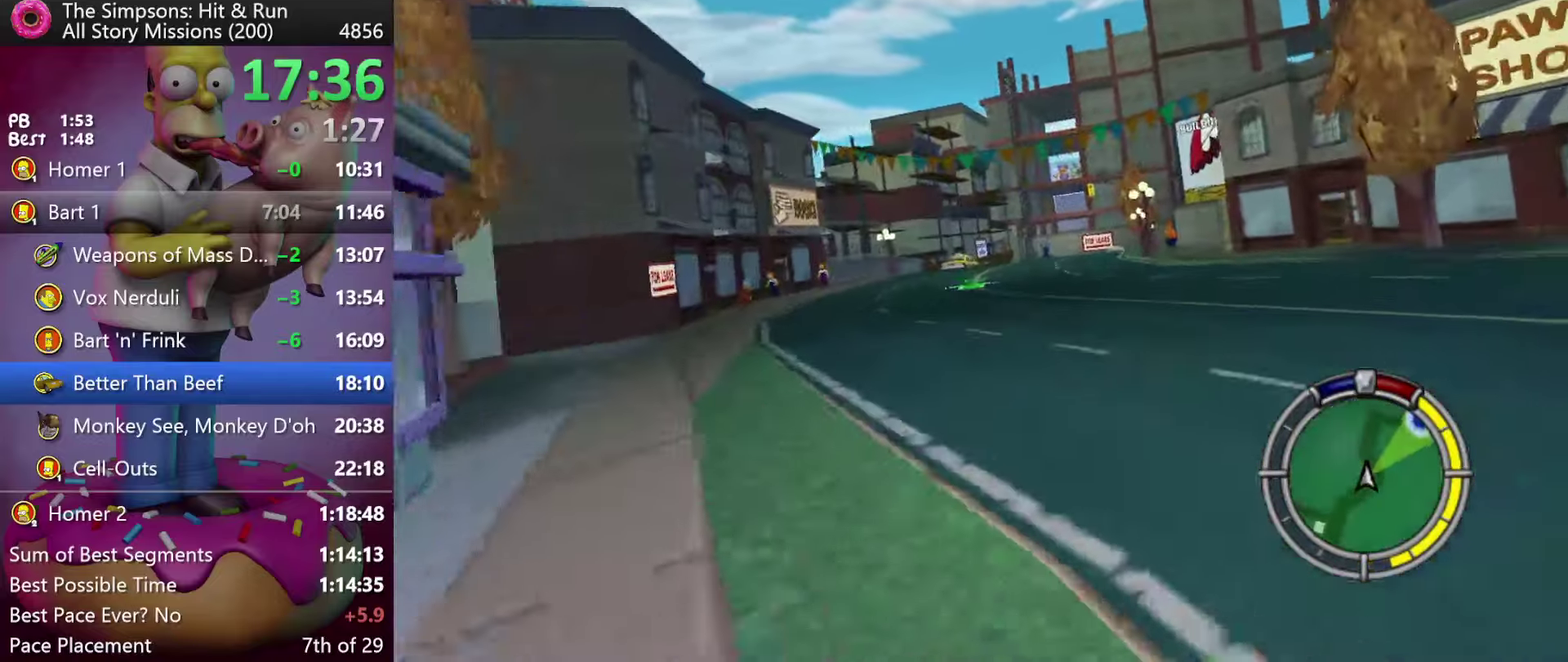
{"buttons": ["R2"], "events": []}
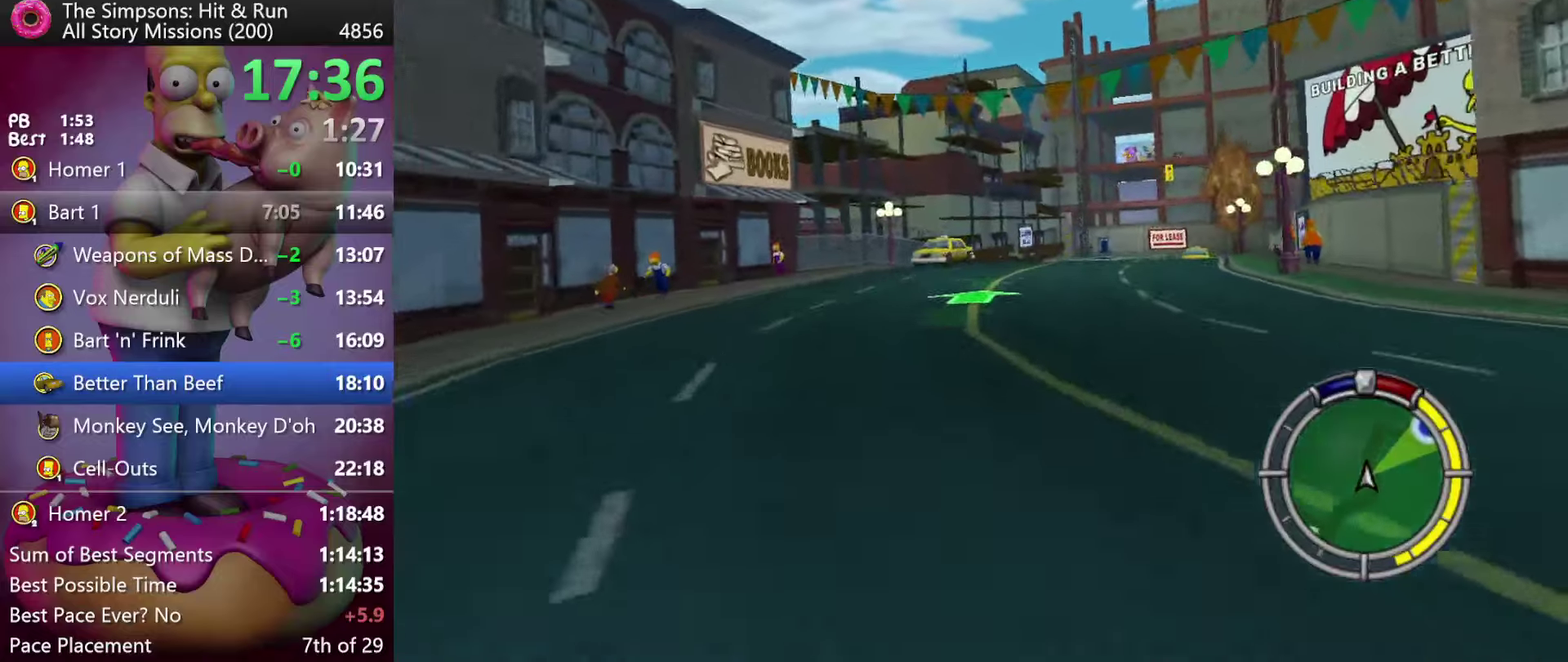
{"buttons": ["R2"], "events": []}